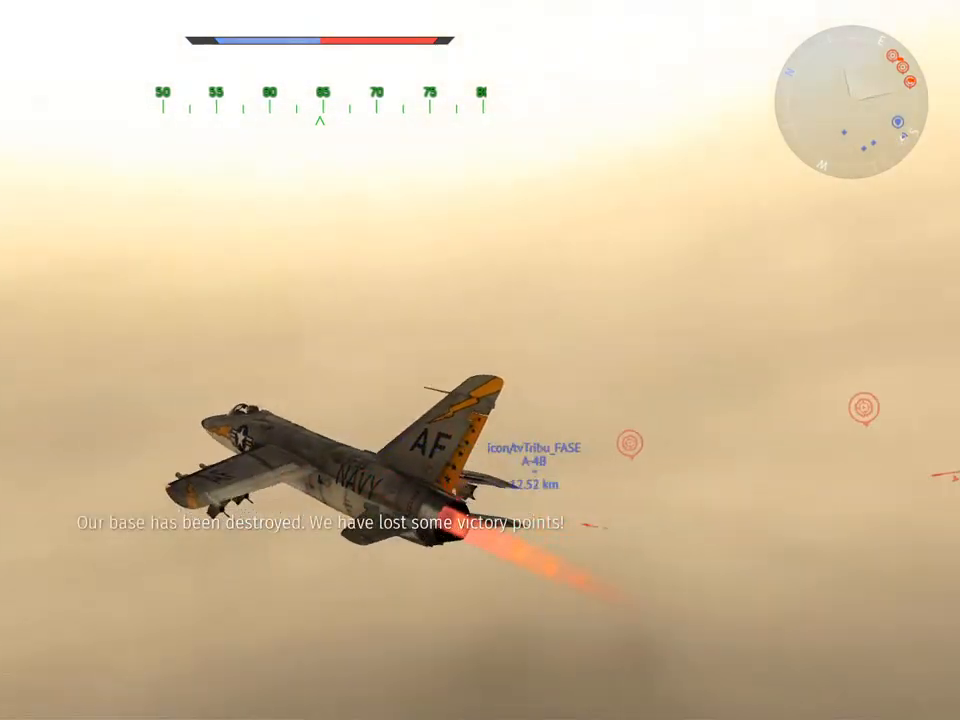
Gameplay with keyboard and mouse; each line is a JSON object with the keys and mouse buttons held at the frame after it. "events" lists presses ("down") and releases ("up") of "1", "2", "3", "4", "5", "a", "alt", "c", "caps_lock", "ctrl", "d", "e", "f", "g", "q", "r", "s", "shift", "space", "t", "tab", "v", "w", "x", "z", "mouse_left", "mouse_wheel" and "mouse_right" between this image and that frame as [ms after this image, input, new state], when the widget could be followed in between. "mouse_left", "mouse_wheel", "mouse_right" = the "left", "wheel", "right" buttons of the "mouse" list. No other keys are recorded. "wheel" means that the mouse wheel is clicked or scrolled. "mouse_move" is the direction in which the mouse moves at that frame (one of eight, or "still"), when it could be read.
{"keys": ["w"], "mouse": [], "mouse_move": "still", "events": [[450, "d", "up"]]}
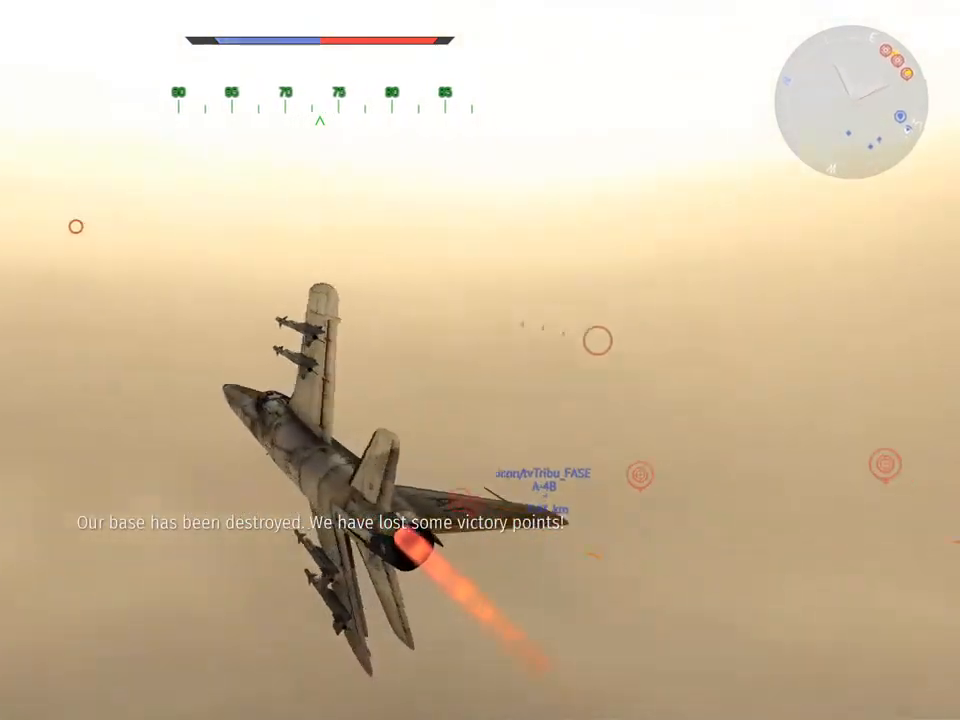
{"keys": ["v", "w"], "mouse": [], "mouse_move": "still", "events": [[50, "v", "down"], [284, "a", "down"], [367, "a", "up"]]}
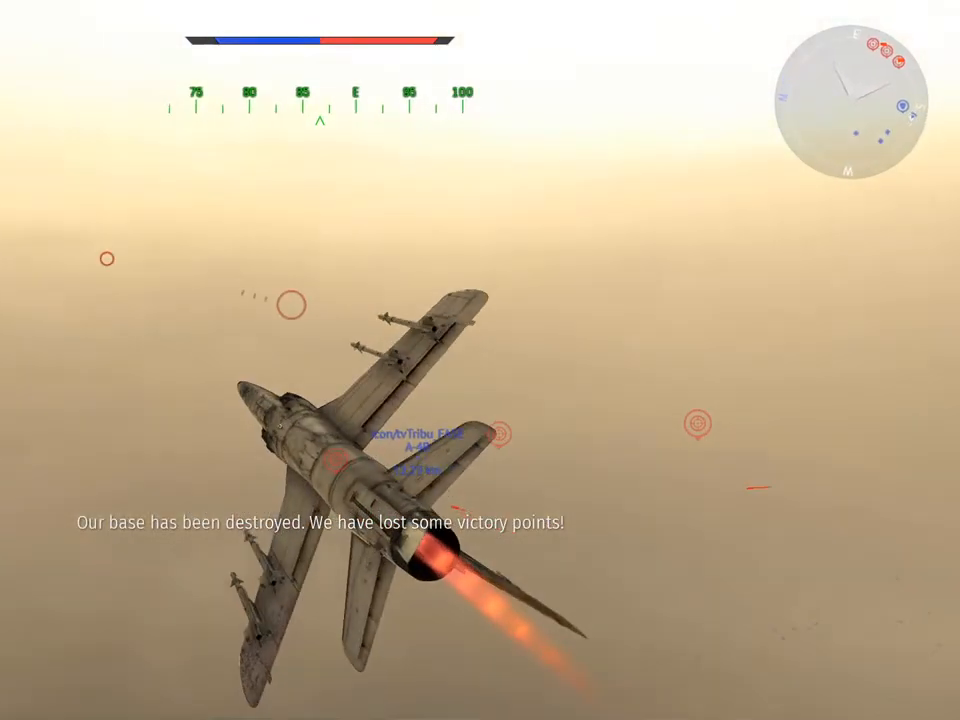
{"keys": ["alt"], "mouse": [], "mouse_move": "still", "events": [[150, "v", "up"], [200, "w", "up"], [483, "alt", "down"]]}
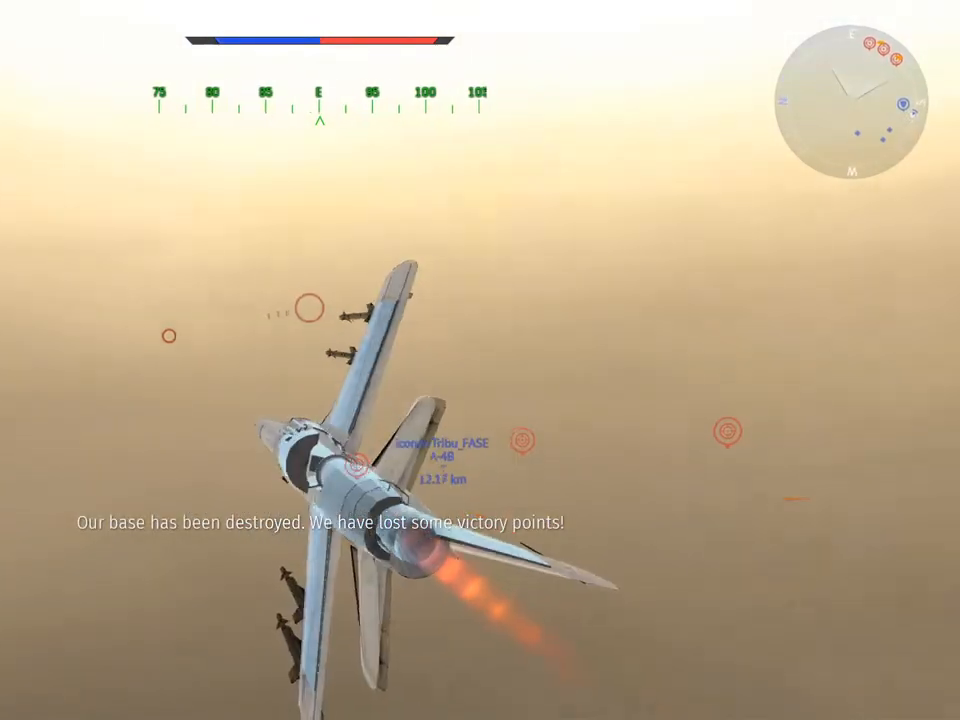
{"keys": ["w"], "mouse": [], "mouse_move": "still", "events": [[317, "alt", "up"], [401, "w", "down"]]}
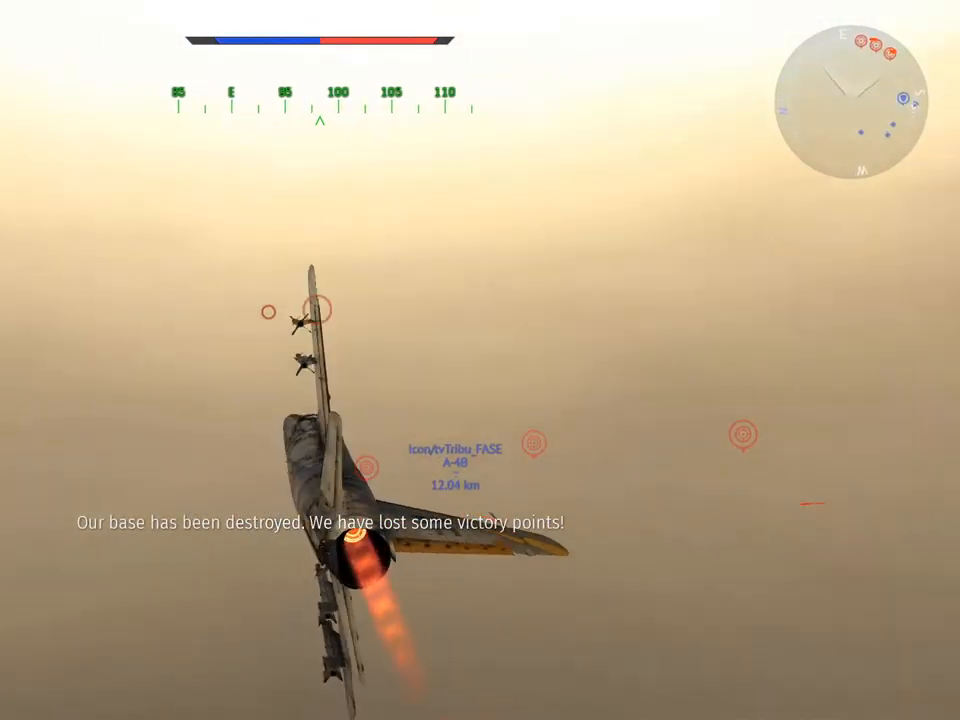
{"keys": ["w"], "mouse": [], "mouse_move": "still", "events": []}
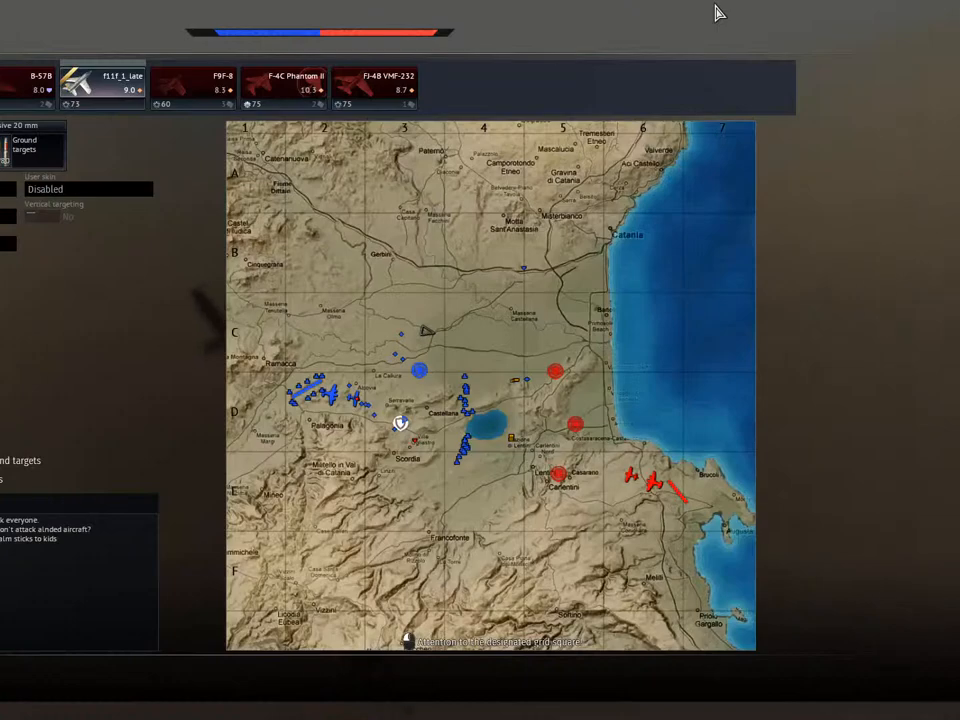
{"keys": ["w"], "mouse": [], "mouse_move": "still", "events": []}
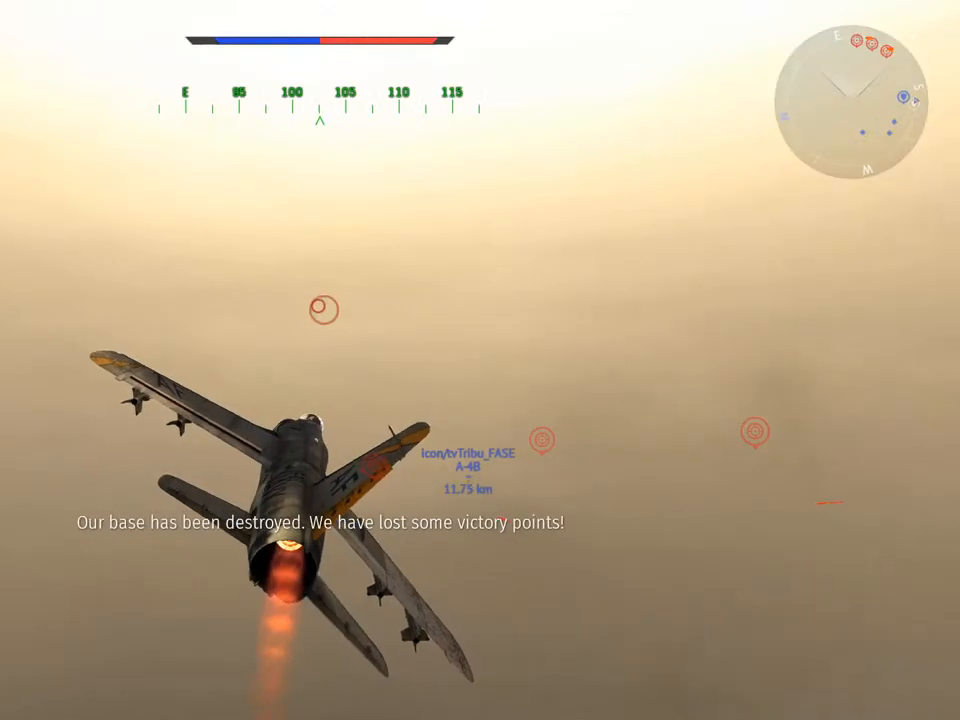
{"keys": ["w"], "mouse": [], "mouse_move": "still", "events": [[350, "a", "down"], [450, "a", "up"]]}
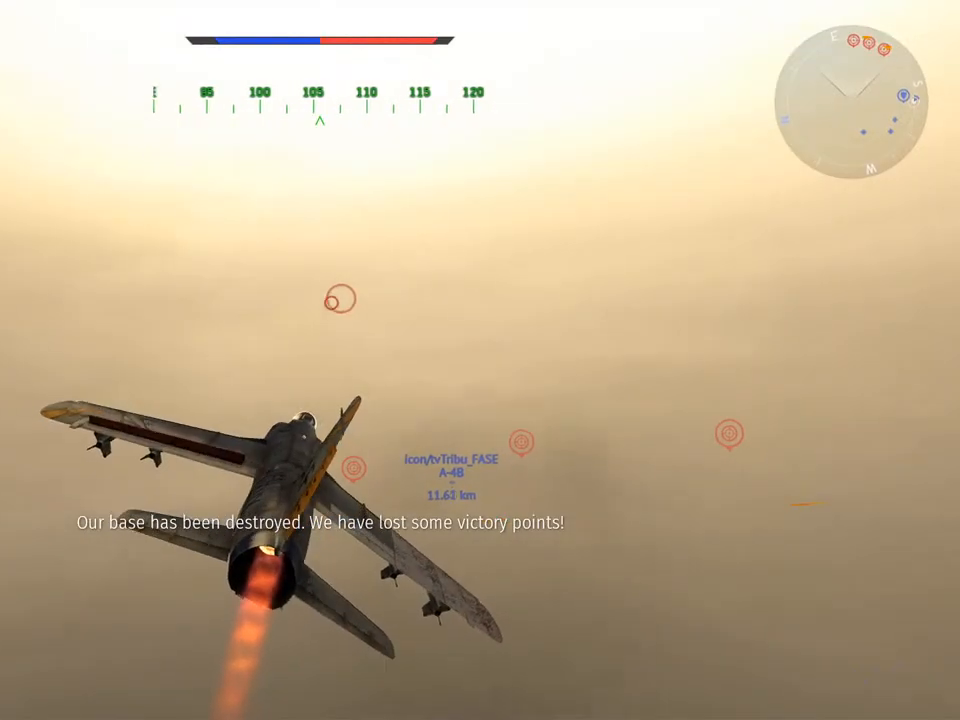
{"keys": ["c", "w"], "mouse": [], "mouse_move": "still", "events": [[367, "c", "down"]]}
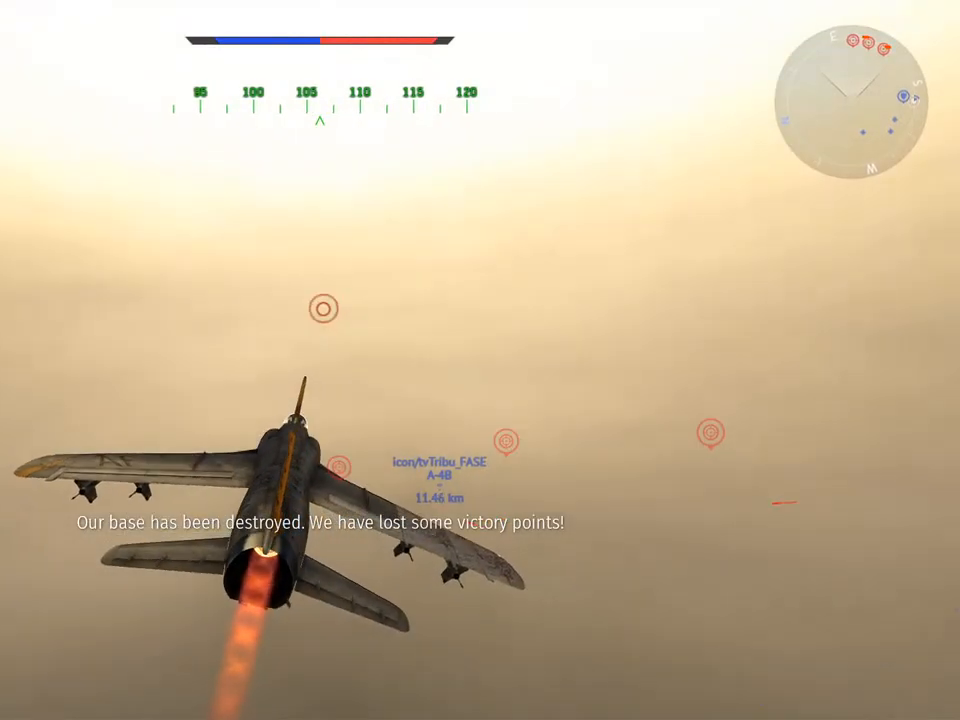
{"keys": ["c", "w"], "mouse": [], "mouse_move": "right", "events": []}
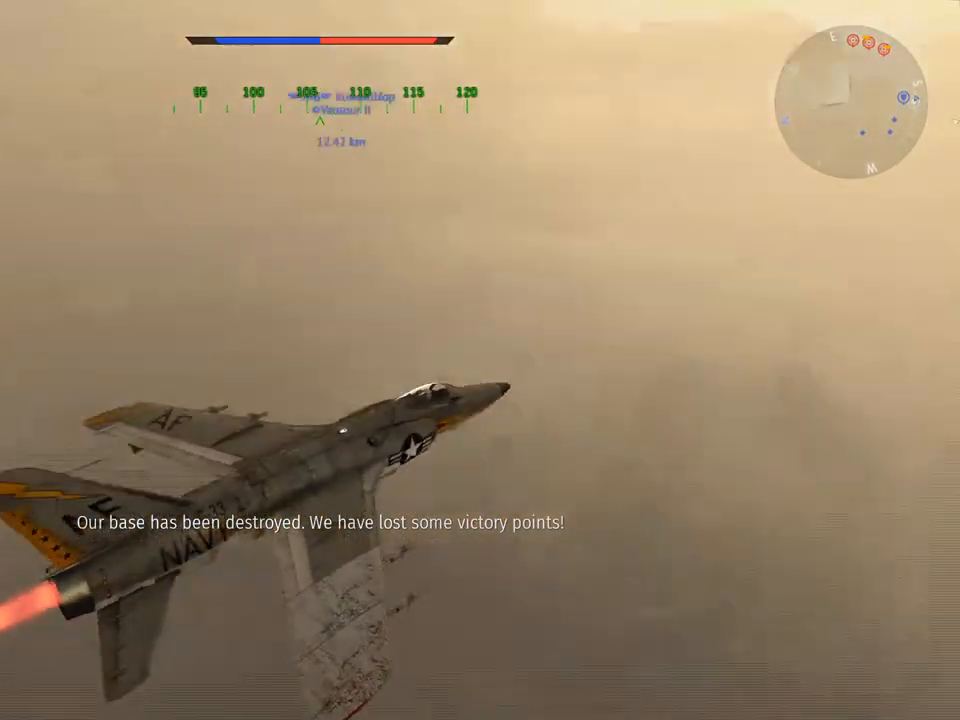
{"keys": ["c", "w"], "mouse": [], "mouse_move": "left", "events": []}
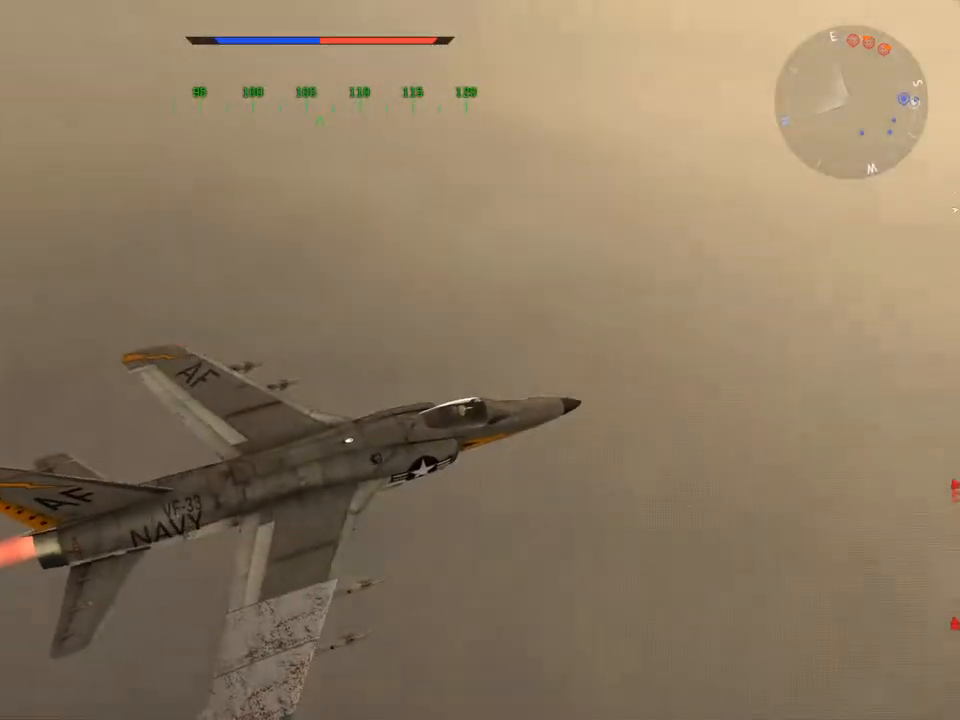
{"keys": ["c", "w"], "mouse": [], "mouse_move": "still", "events": []}
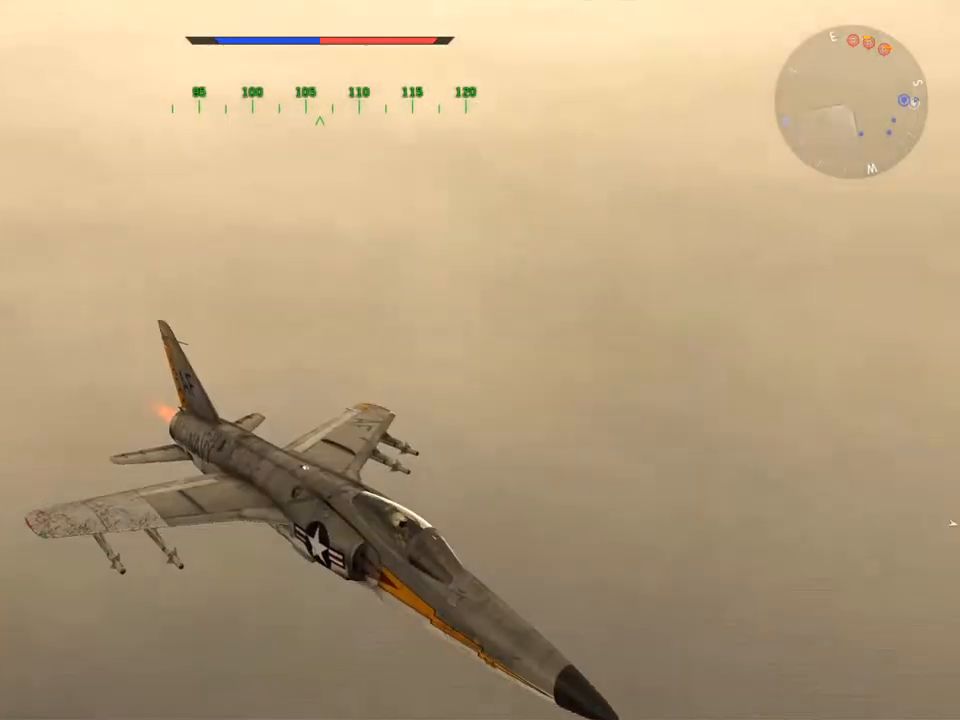
{"keys": ["c", "w"], "mouse": [], "mouse_move": "right", "events": []}
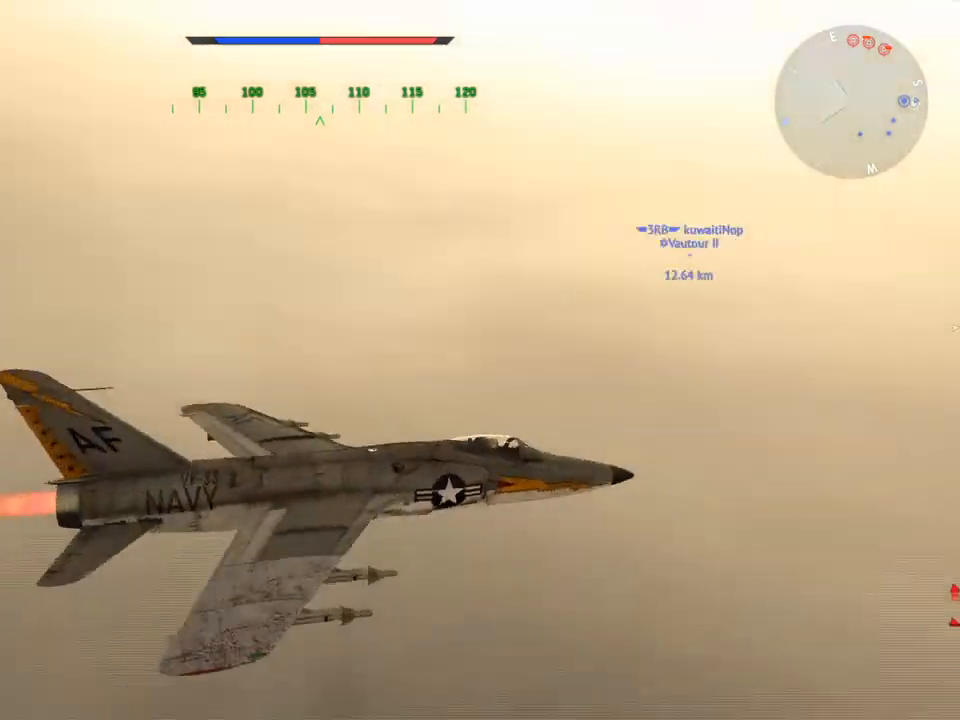
{"keys": ["w"], "mouse": [], "mouse_move": "up-left", "events": [[150, "c", "up"]]}
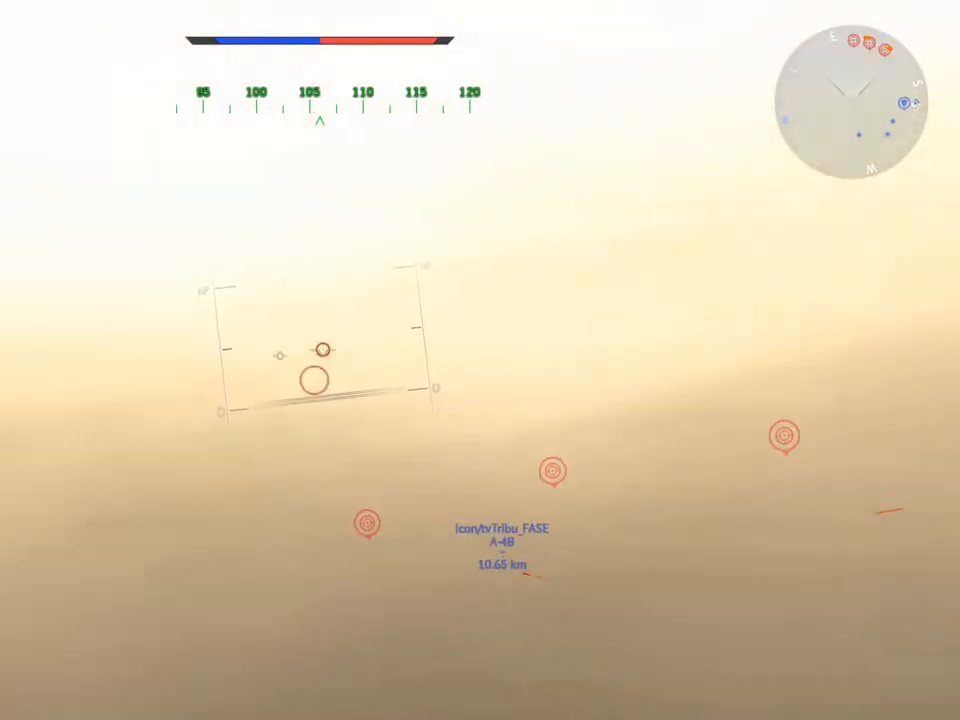
{"keys": ["w"], "mouse": [], "mouse_move": "still", "events": []}
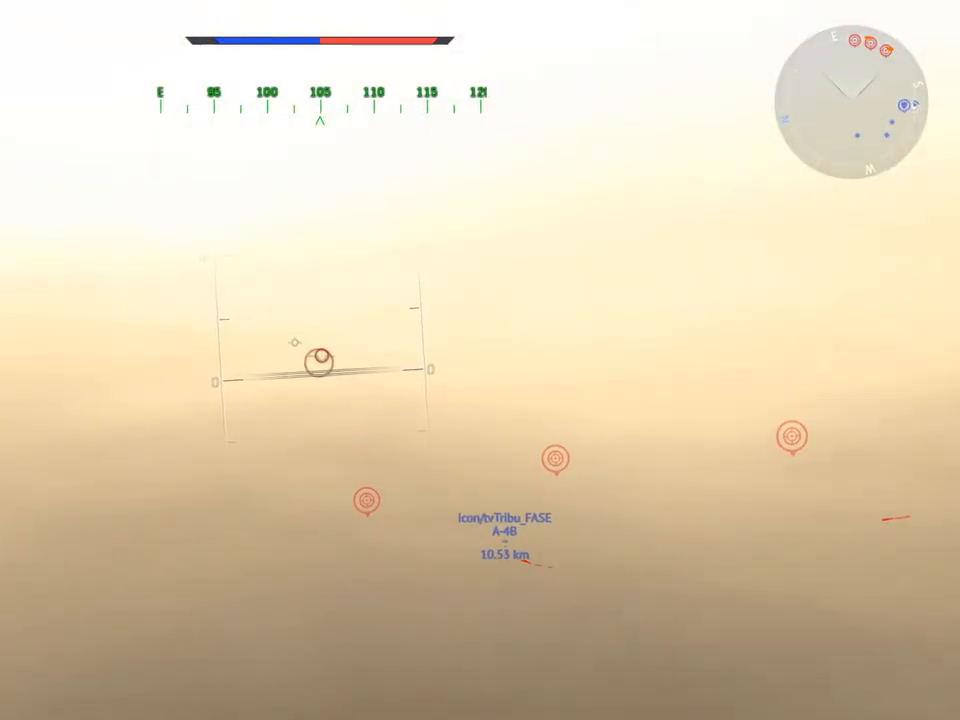
{"keys": ["w"], "mouse": [], "mouse_move": "still", "events": []}
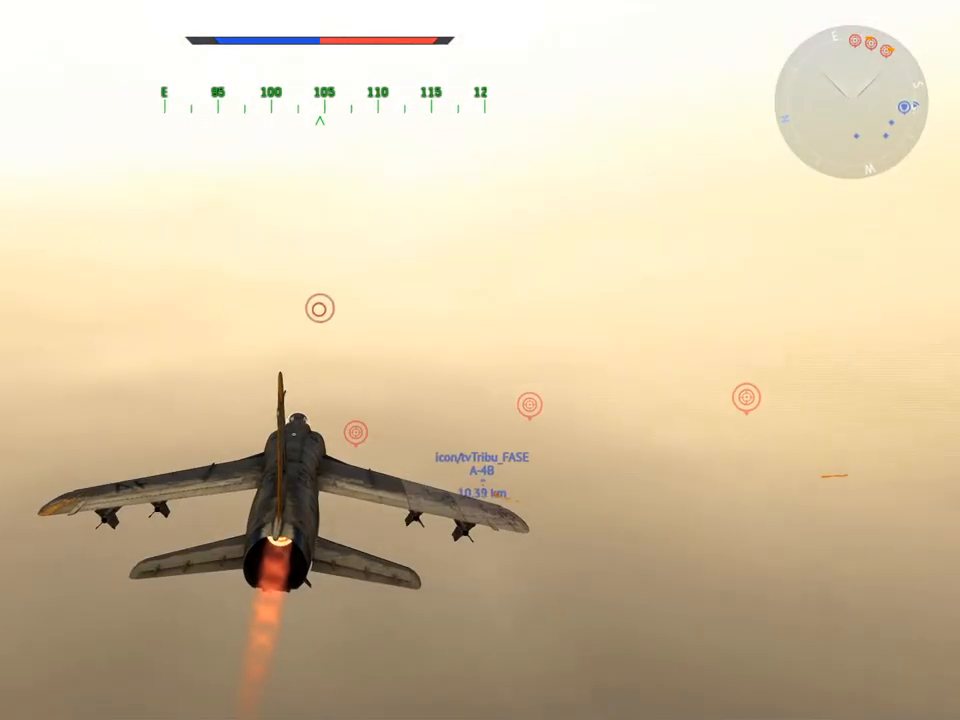
{"keys": ["c", "w"], "mouse": [], "mouse_move": "still", "events": [[17, "c", "down"]]}
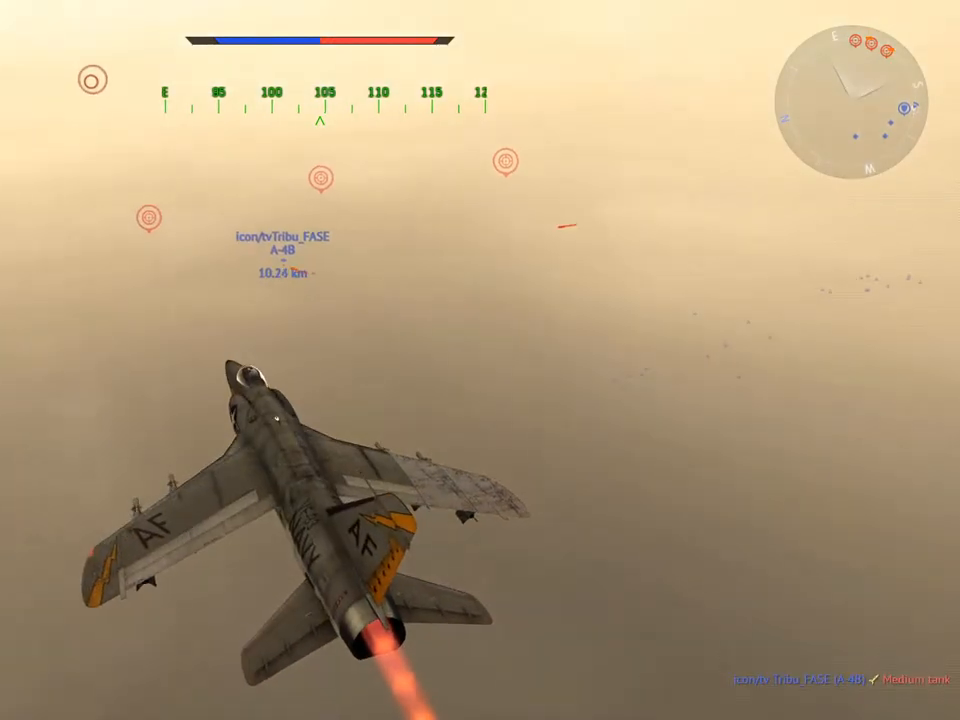
{"keys": ["c", "w"], "mouse": [], "mouse_move": "still", "events": []}
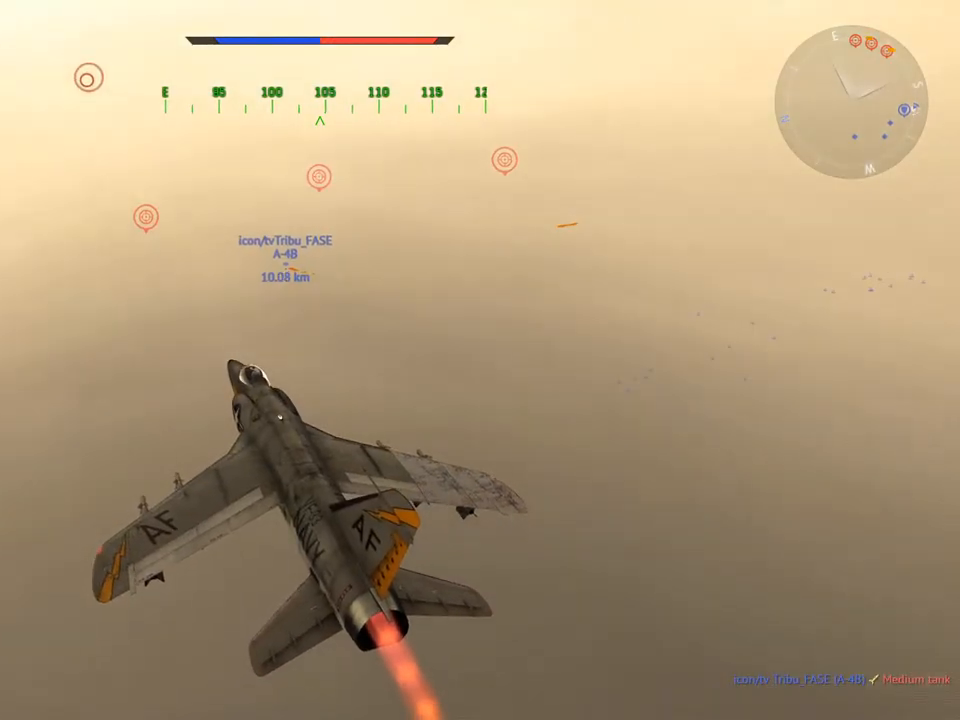
{"keys": ["c", "w"], "mouse": [], "mouse_move": "still", "events": []}
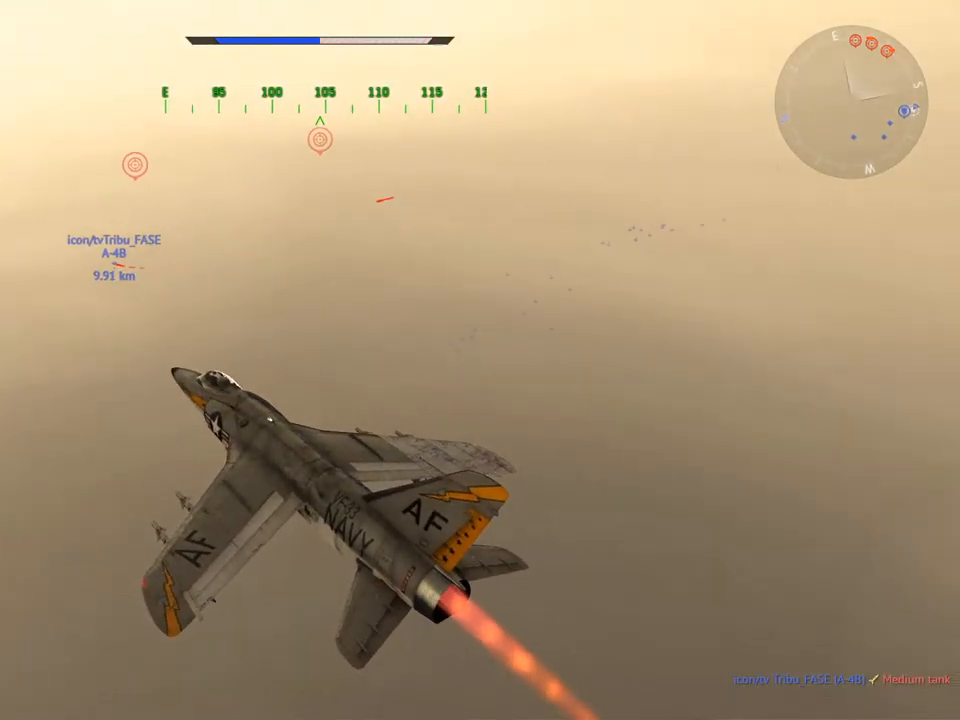
{"keys": ["c", "w"], "mouse": [], "mouse_move": "still", "events": []}
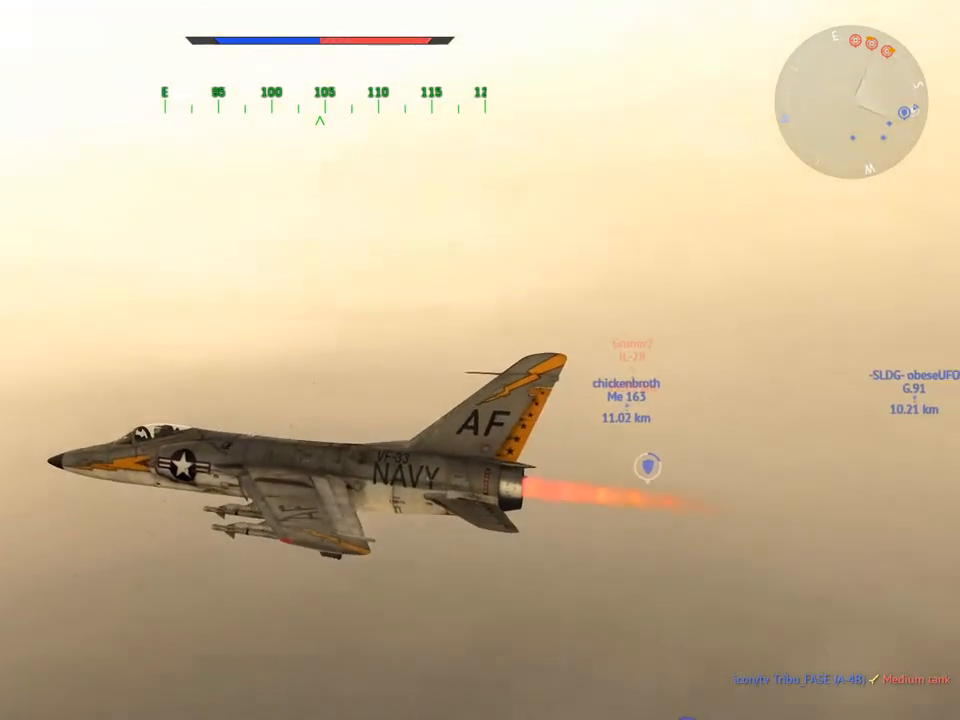
{"keys": ["c", "w"], "mouse": [], "mouse_move": "right", "events": []}
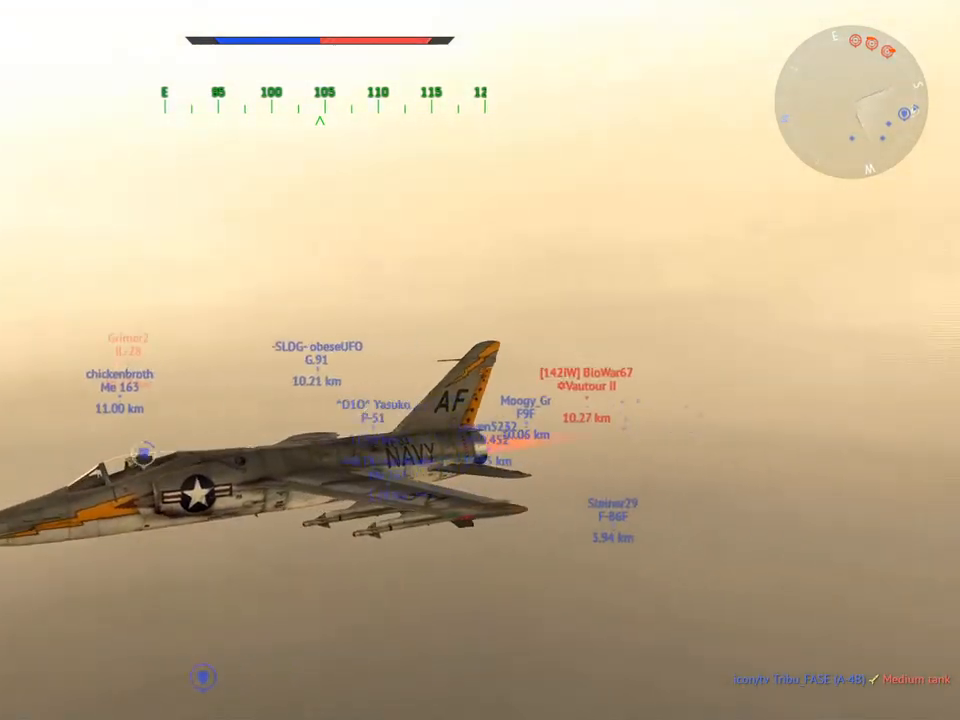
{"keys": ["c", "w"], "mouse": [], "mouse_move": "still", "events": [[267, "mouse_wheel", "down"], [367, "mouse_wheel", "up"]]}
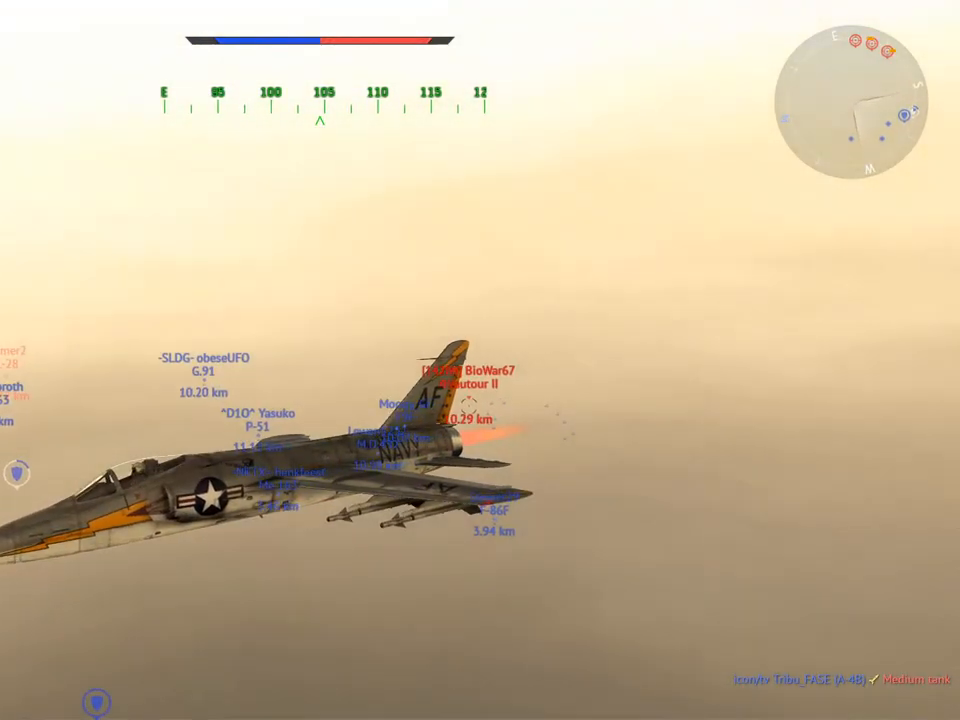
{"keys": ["c", "w"], "mouse": [], "mouse_move": "left", "events": []}
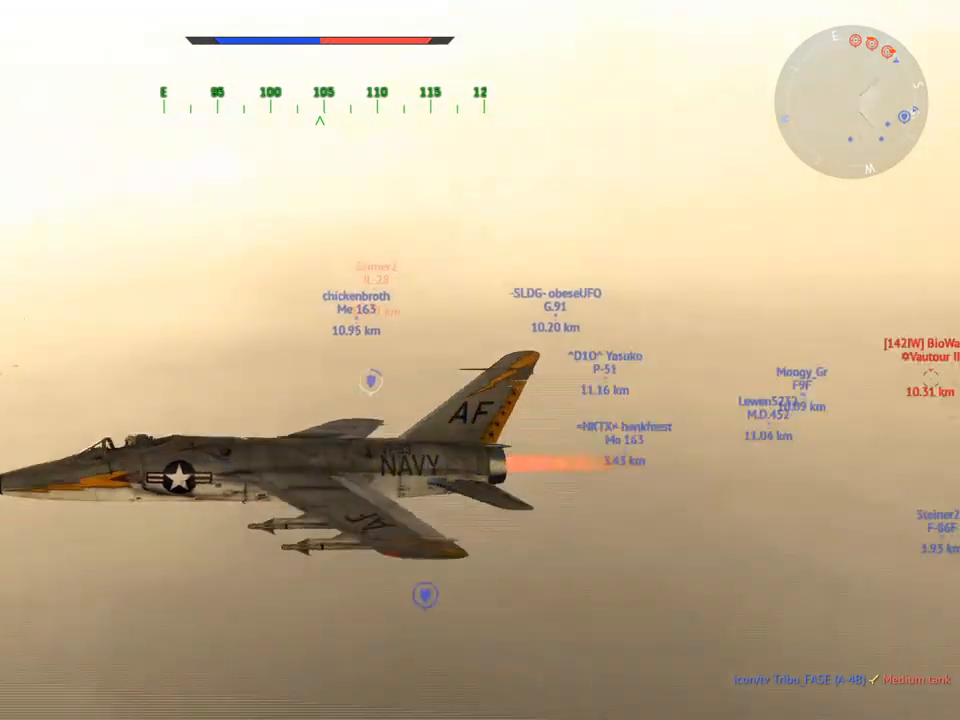
{"keys": ["w"], "mouse": [], "mouse_move": "still", "events": [[483, "c", "up"]]}
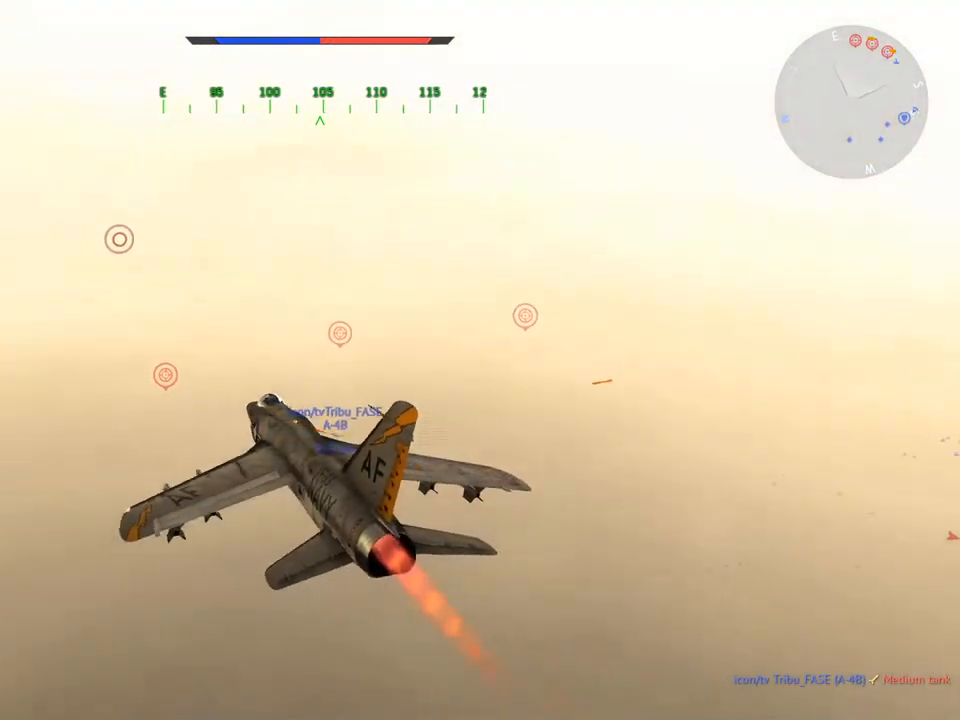
{"keys": ["w"], "mouse": [], "mouse_move": "still", "events": []}
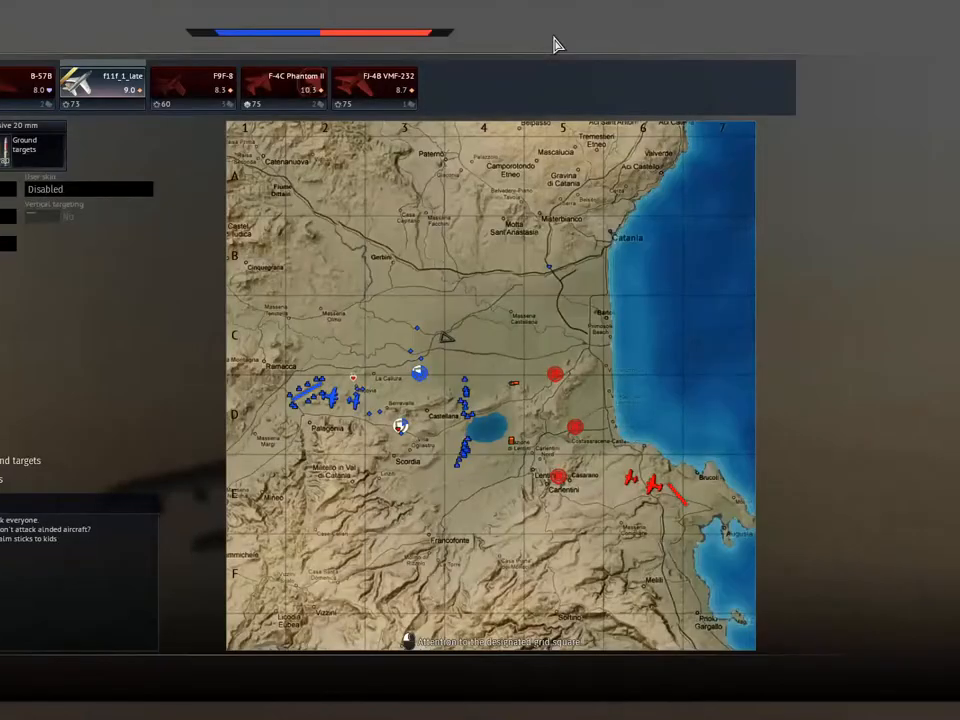
{"keys": ["w"], "mouse": [], "mouse_move": "still", "events": []}
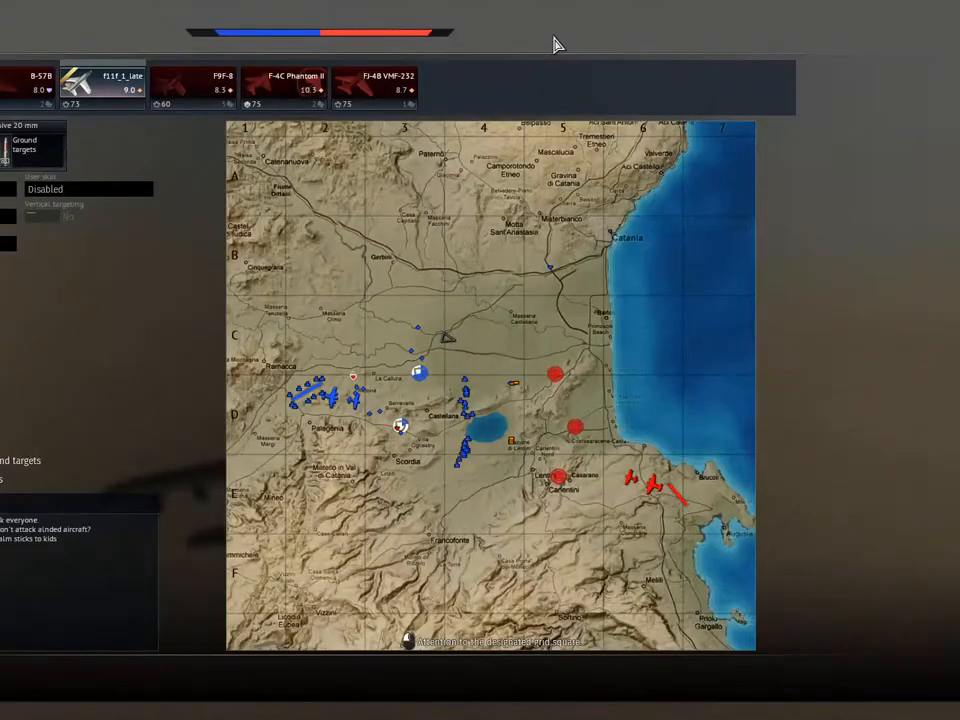
{"keys": ["w"], "mouse": [], "mouse_move": "still", "events": []}
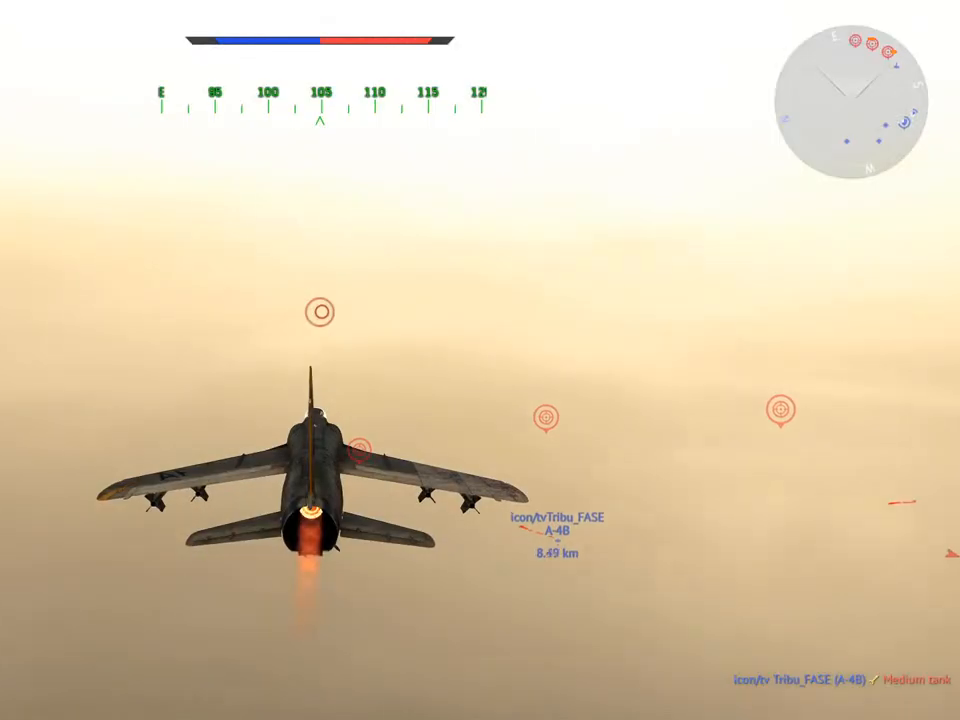
{"keys": ["w"], "mouse": [], "mouse_move": "still", "events": []}
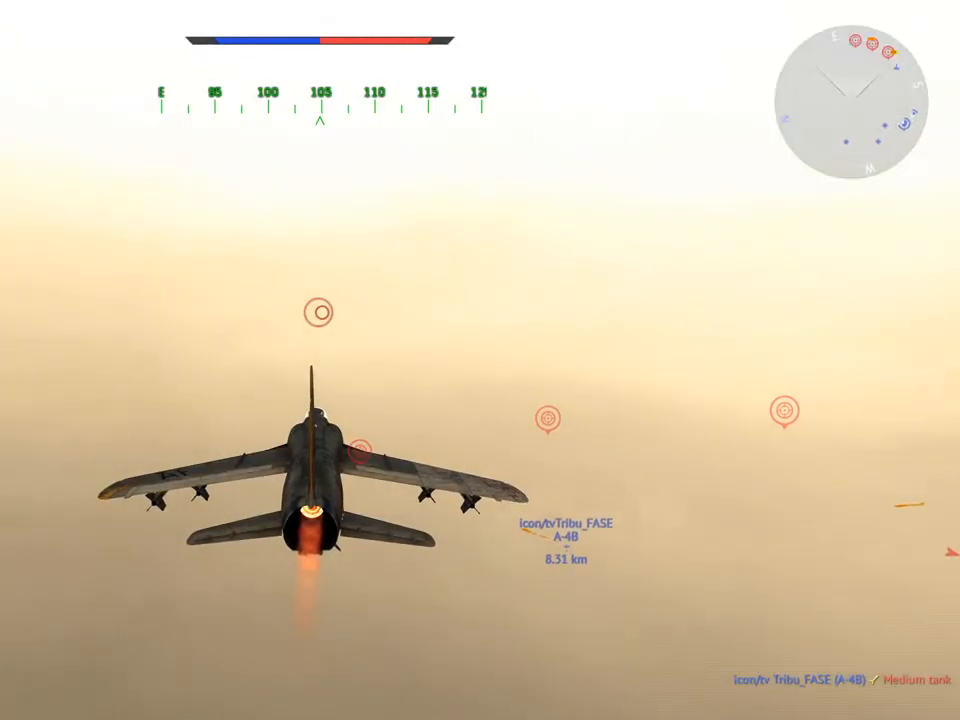
{"keys": ["w"], "mouse": [], "mouse_move": "still", "events": []}
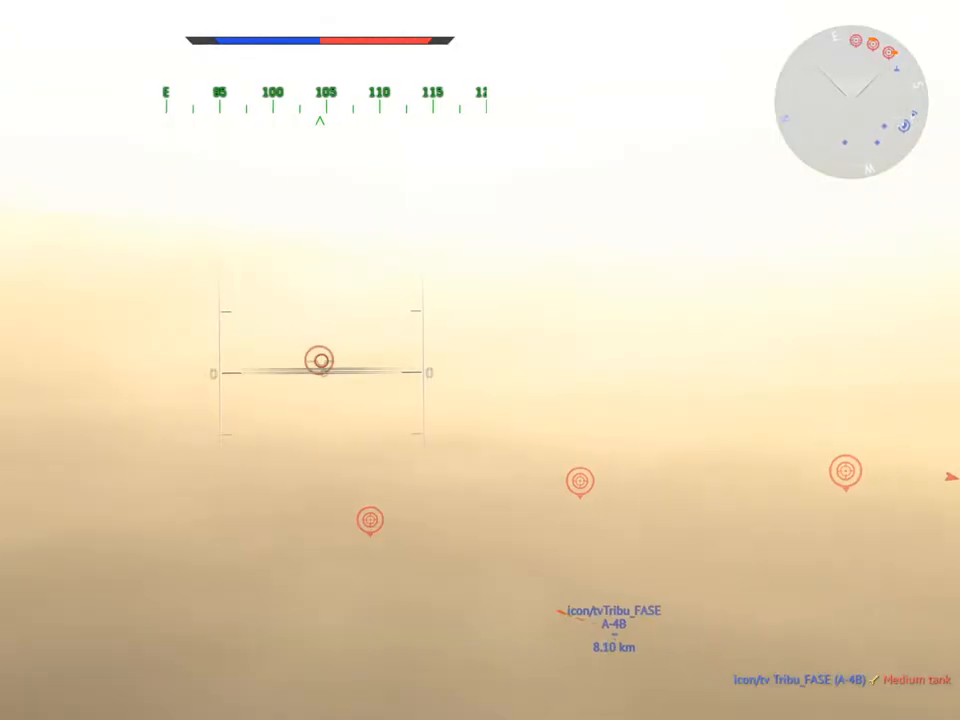
{"keys": ["w"], "mouse": [], "mouse_move": "still", "events": []}